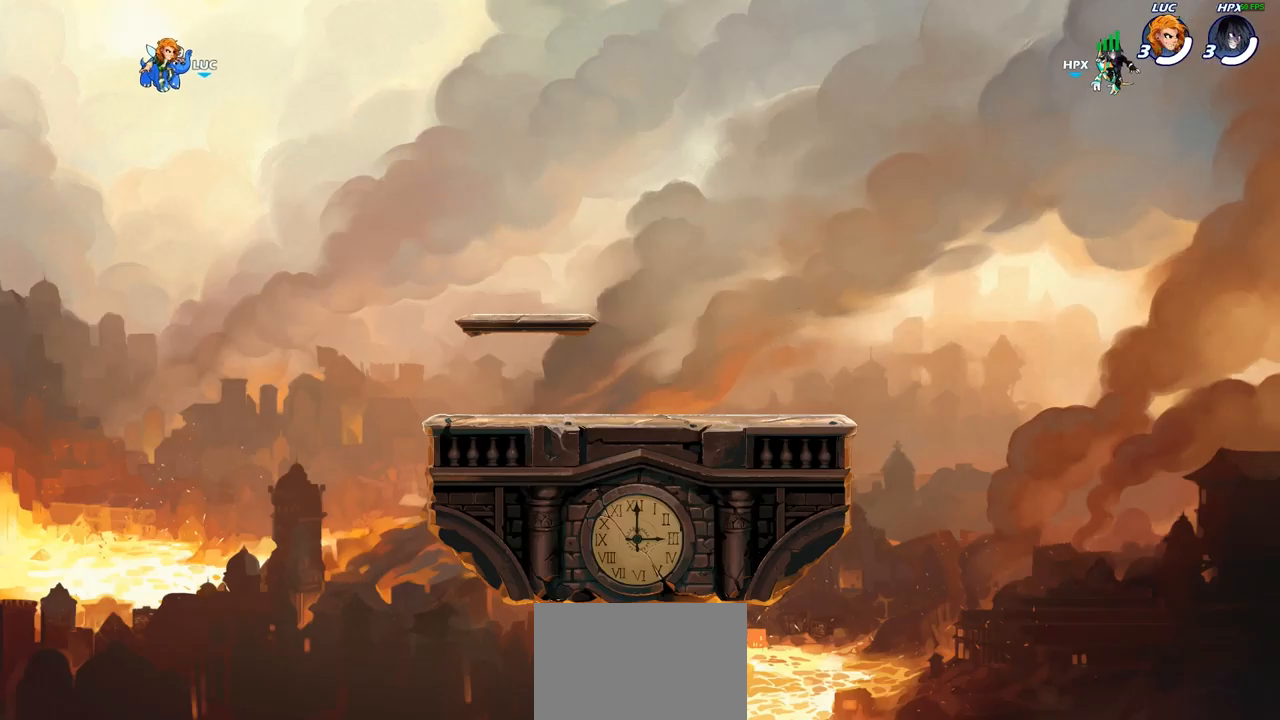
Gameplay with a controller (PlayStation layout); each line is a JSON object with the inputs held at the frame after it. "events" lists button and stick changes between this image and that frame as [ms after this image, input, new state], when the widget could be followed in between.
{"buttons": ["SELECT"], "left_stick": "center", "right_stick": "center", "events": [[467, "SELECT", "down"]]}
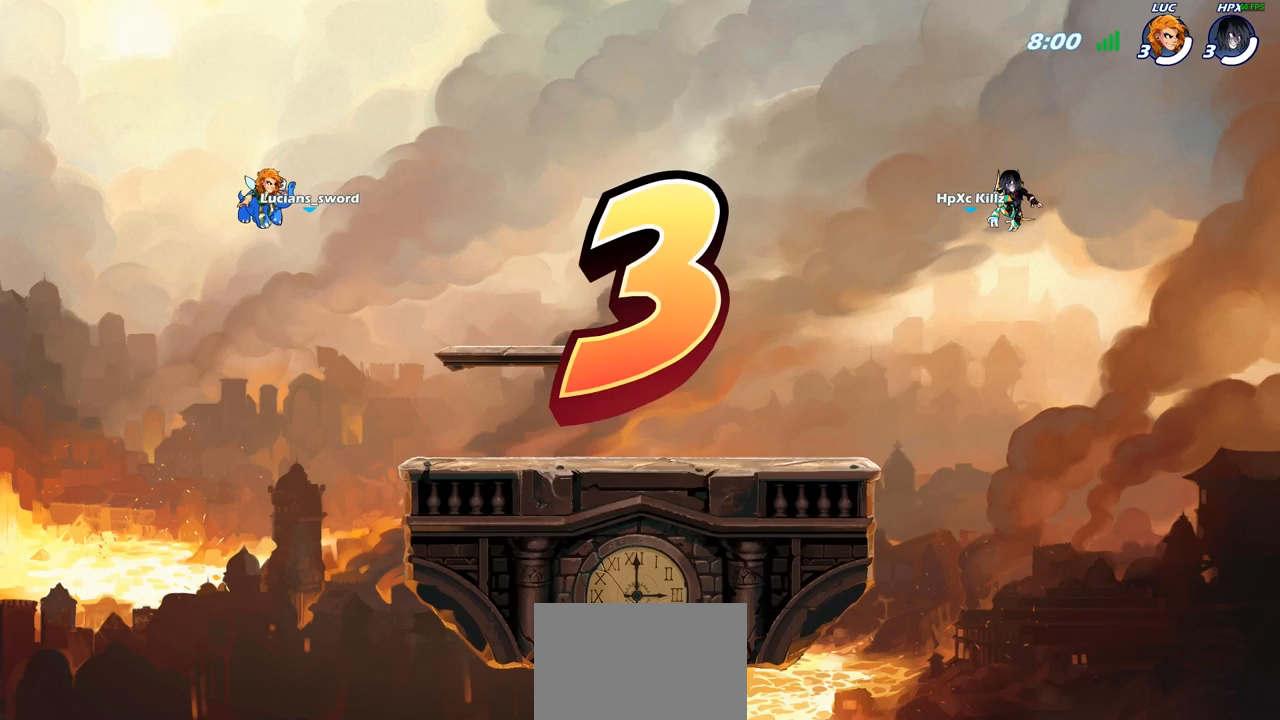
{"buttons": ["SELECT"], "left_stick": "center", "right_stick": "center", "events": []}
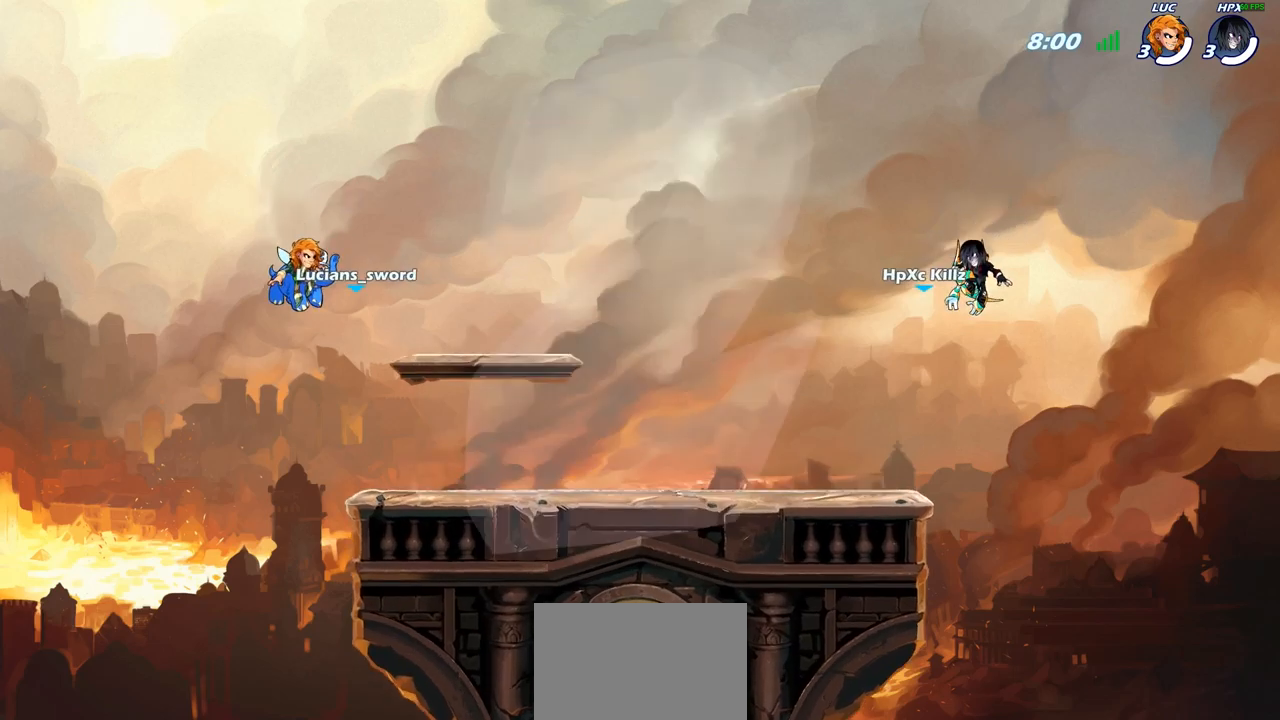
{"buttons": ["SELECT"], "left_stick": "center", "right_stick": "center", "events": []}
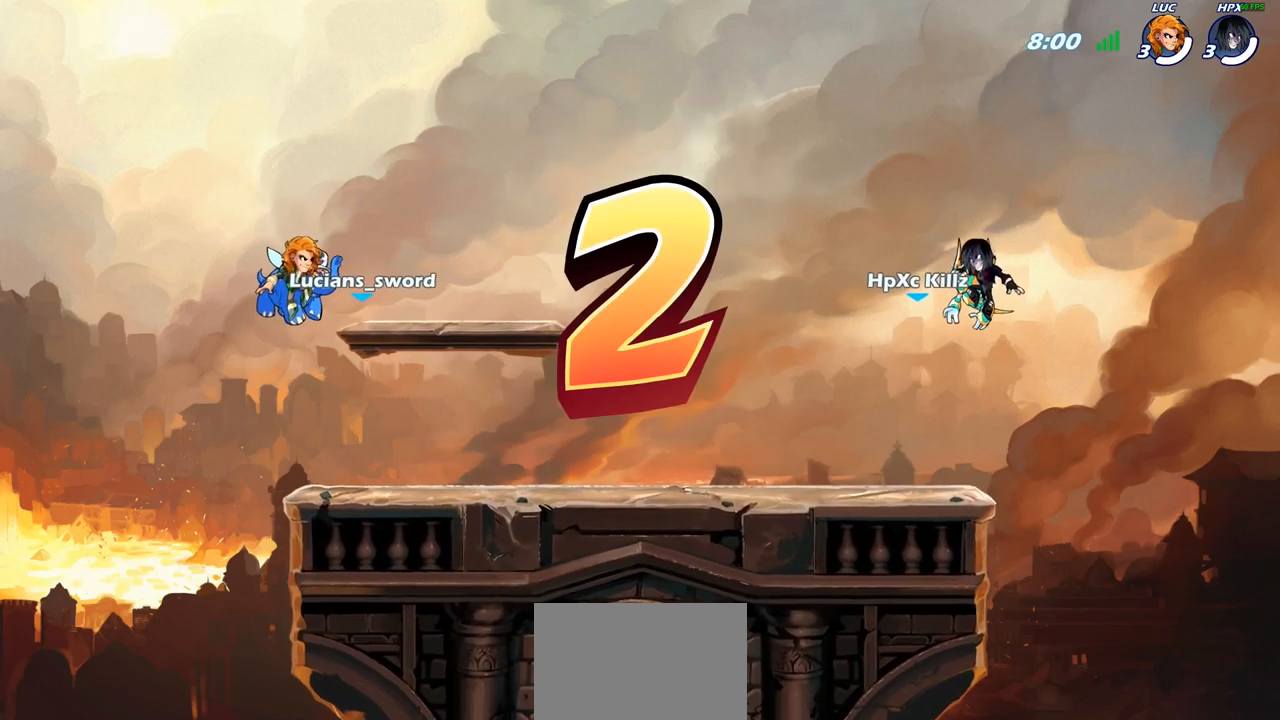
{"buttons": ["SELECT"], "left_stick": "center", "right_stick": "center", "events": []}
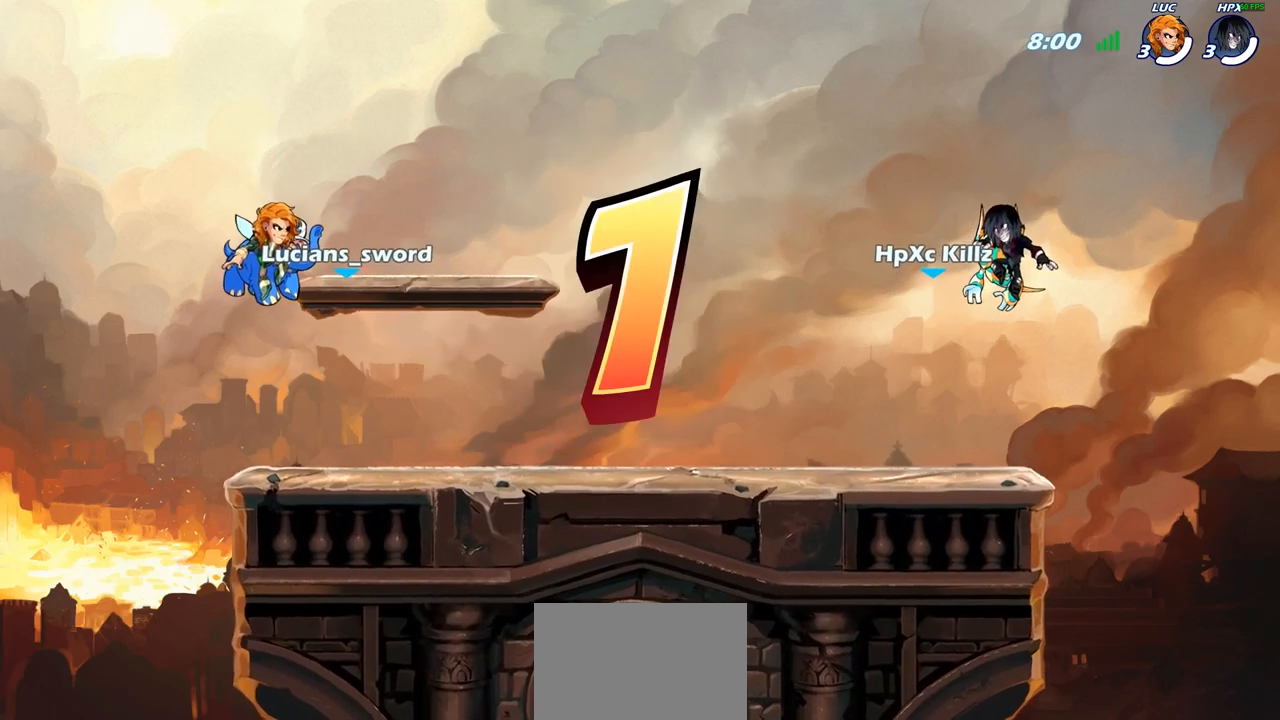
{"buttons": ["SELECT"], "left_stick": "center", "right_stick": "center", "events": []}
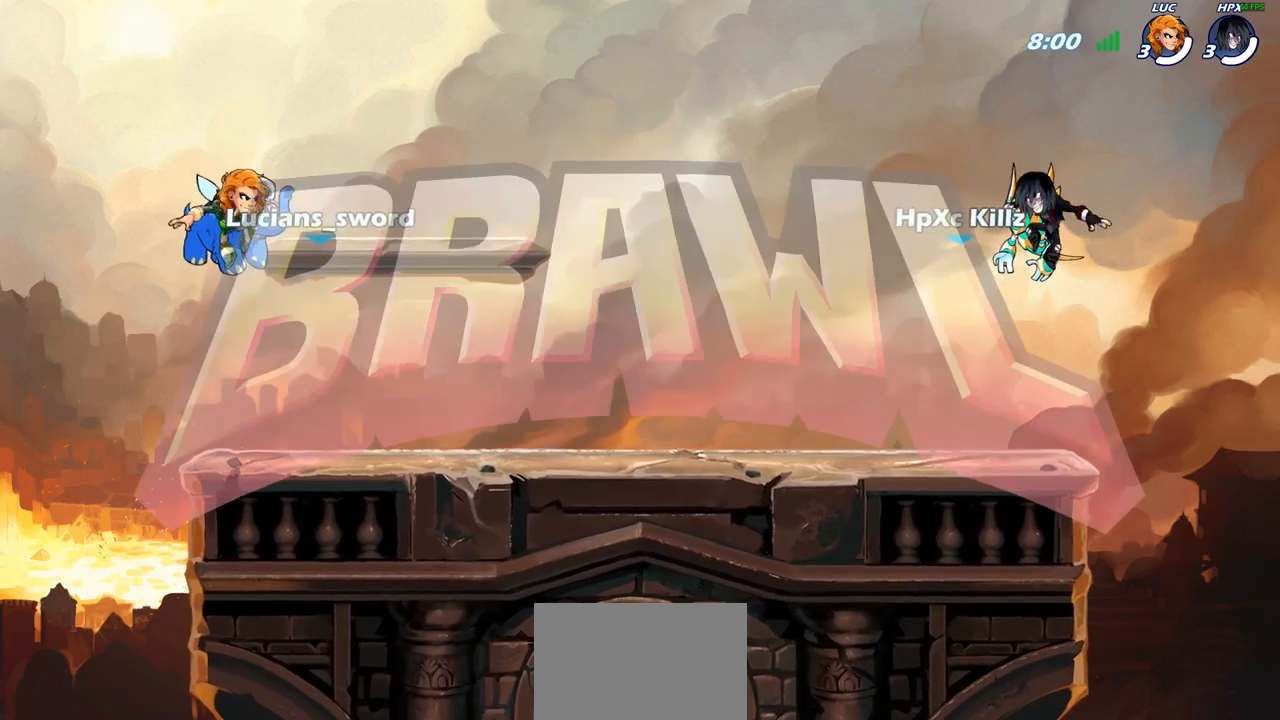
{"buttons": ["SELECT"], "left_stick": "center", "right_stick": "center", "events": []}
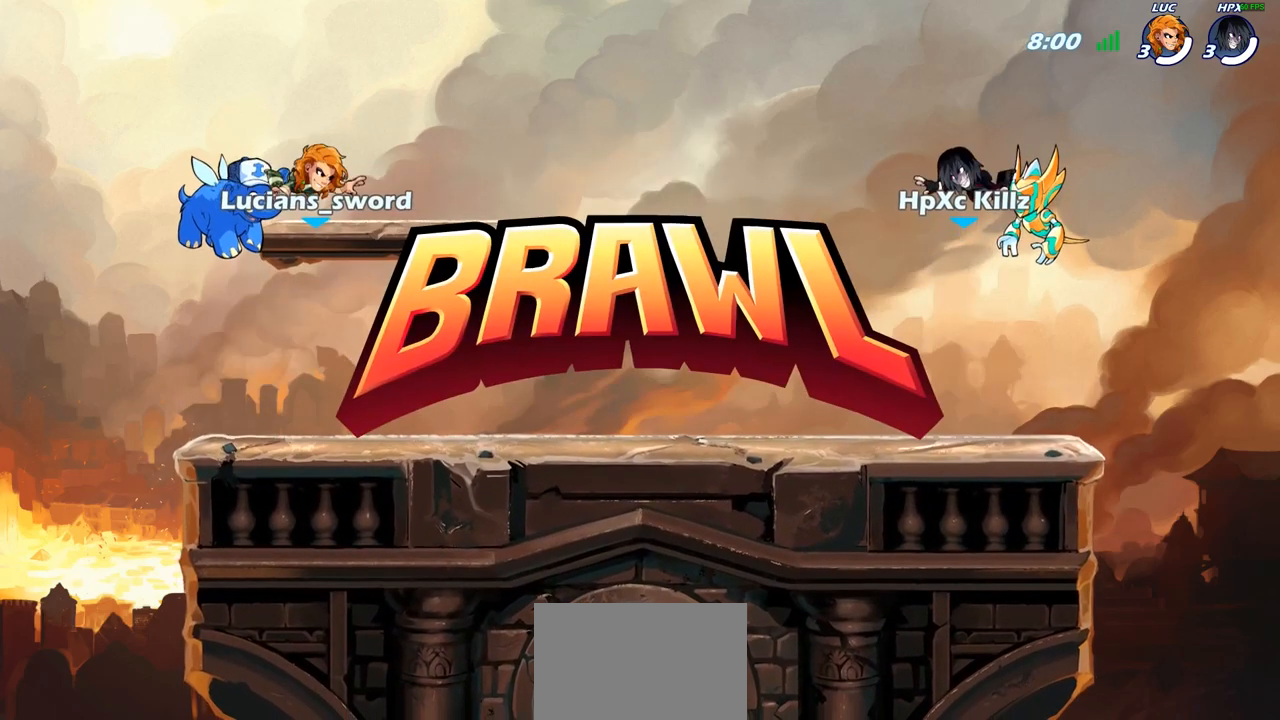
{"buttons": ["SELECT"], "left_stick": "center", "right_stick": "down-left", "events": [[483, "right_stick", "down-left"]]}
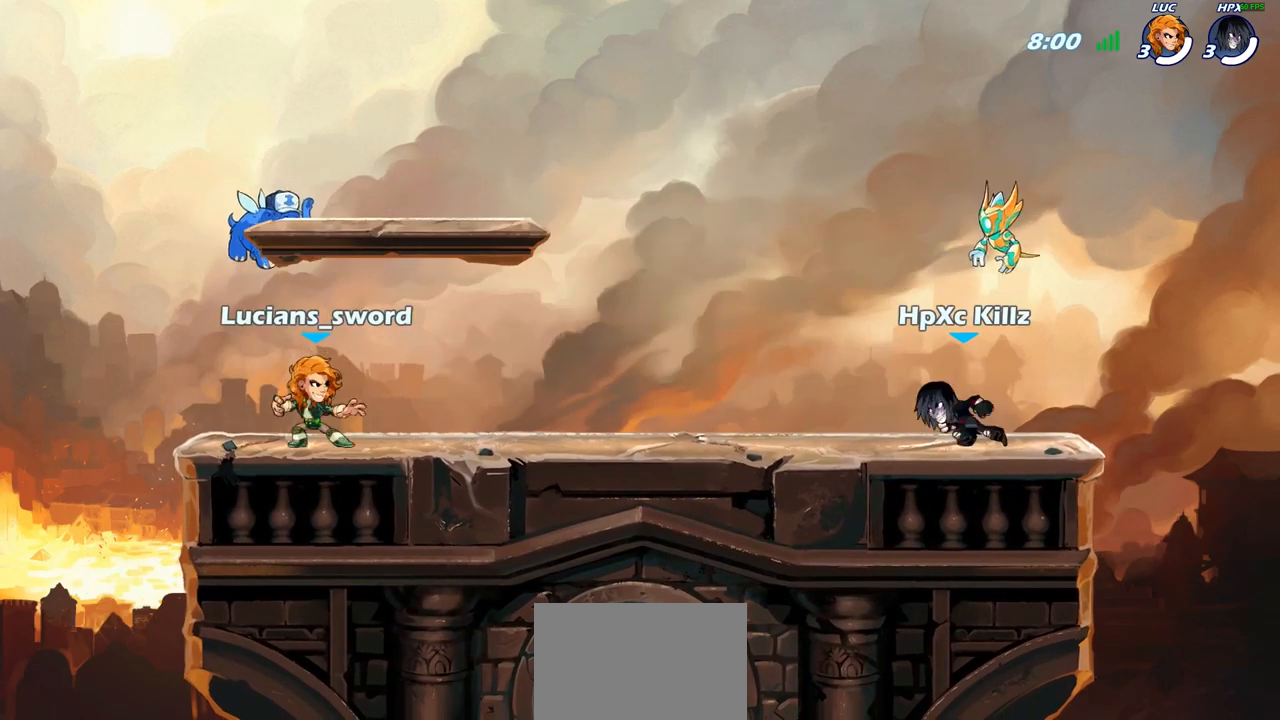
{"buttons": ["SELECT"], "left_stick": "center", "right_stick": "center", "events": [[100, "right_stick", "center"], [200, "right_stick", "left"], [317, "right_stick", "center"]]}
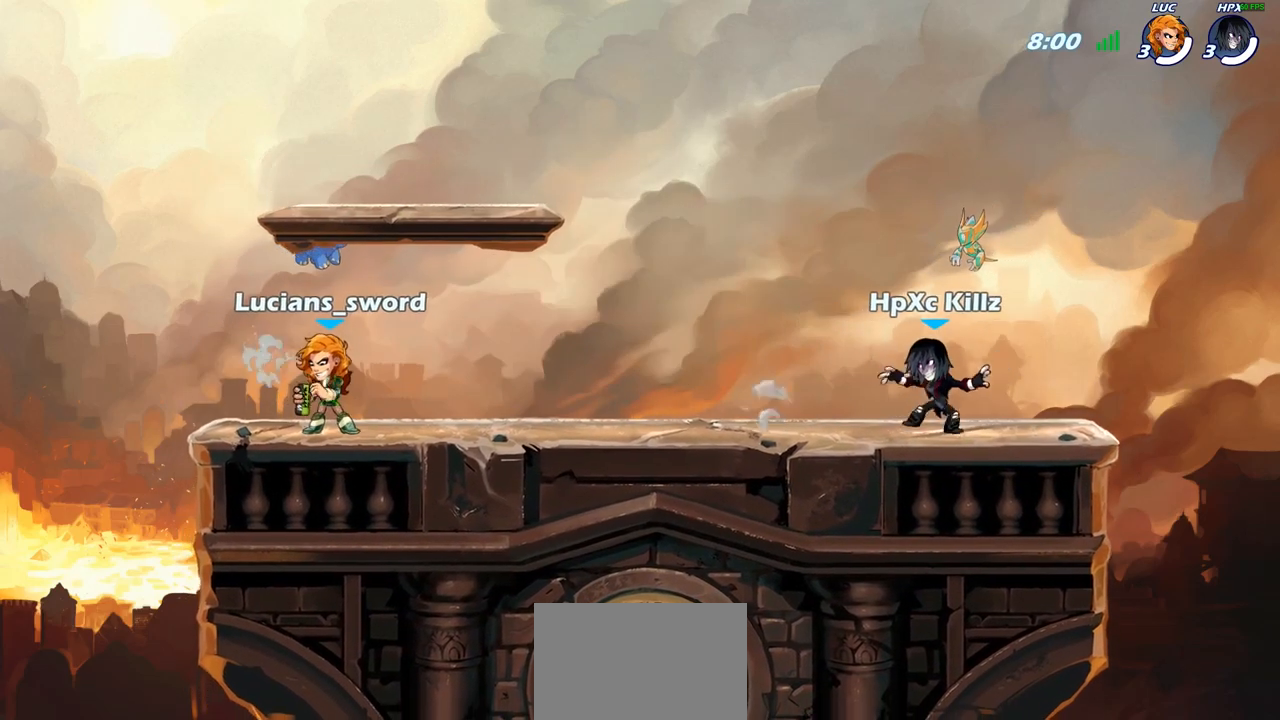
{"buttons": ["SELECT"], "left_stick": "center", "right_stick": "center", "events": []}
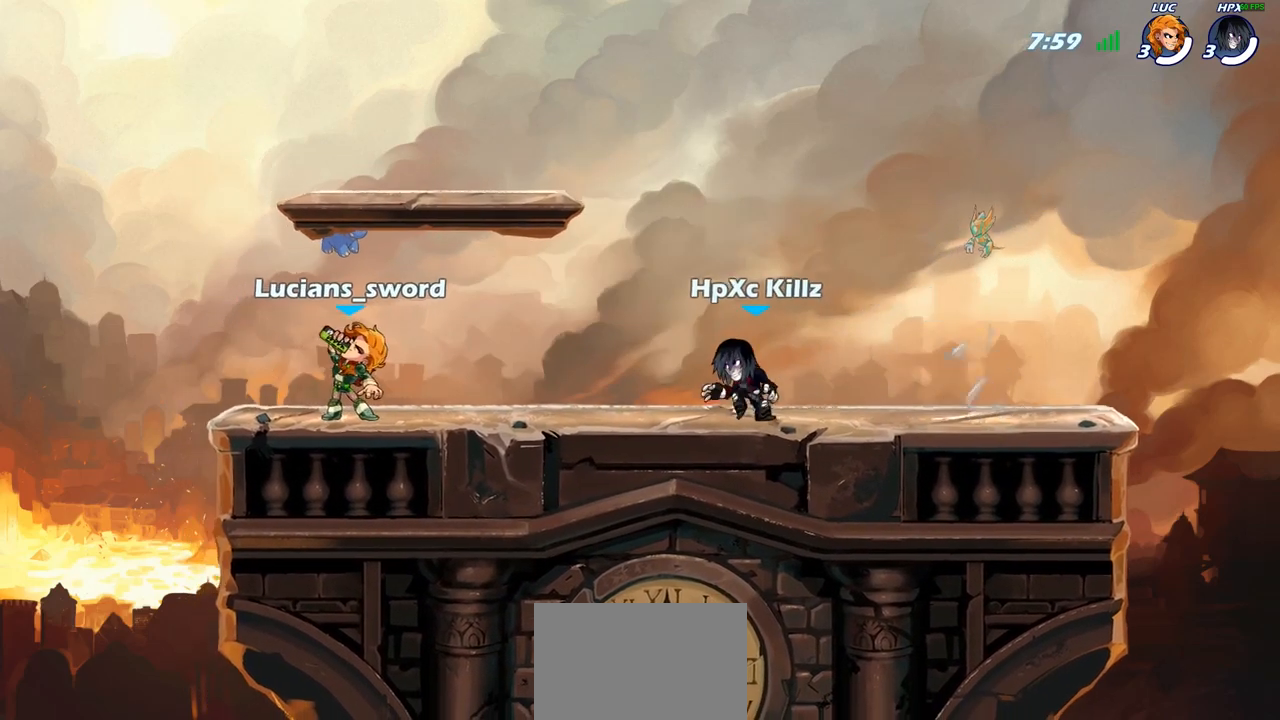
{"buttons": ["SELECT"], "left_stick": "center", "right_stick": "center", "events": []}
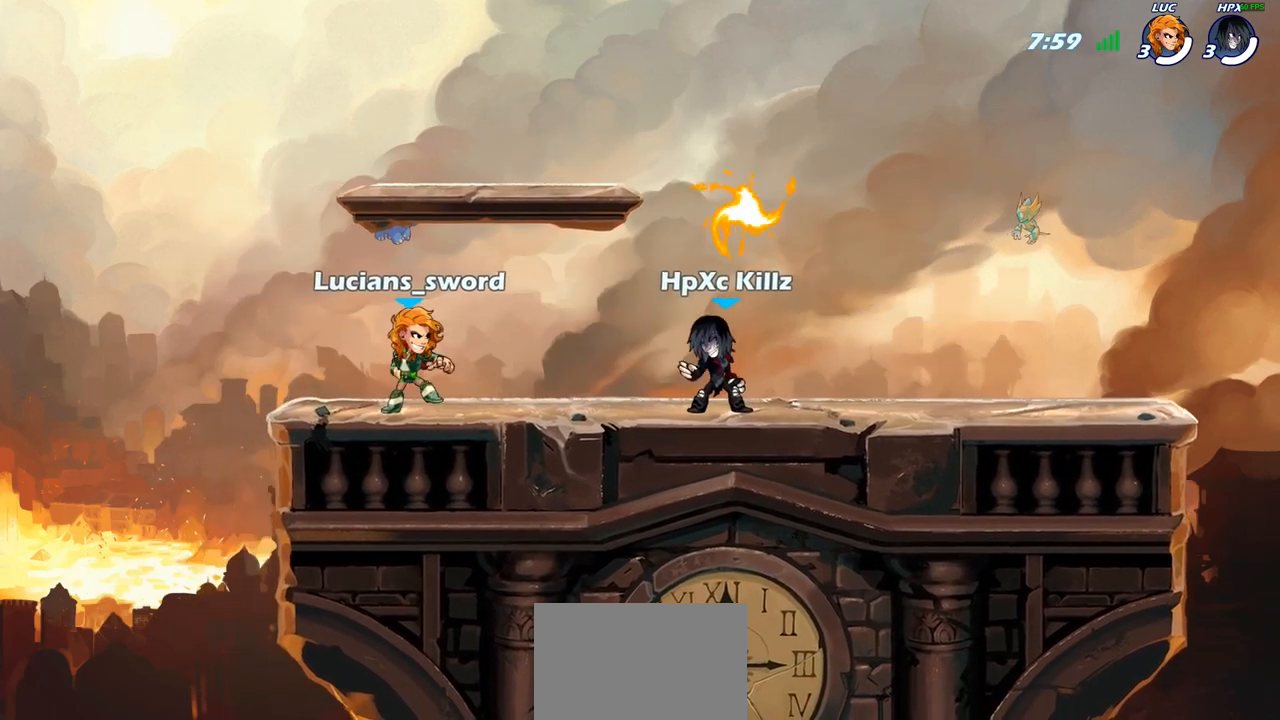
{"buttons": ["SELECT"], "left_stick": "center", "right_stick": "center", "events": []}
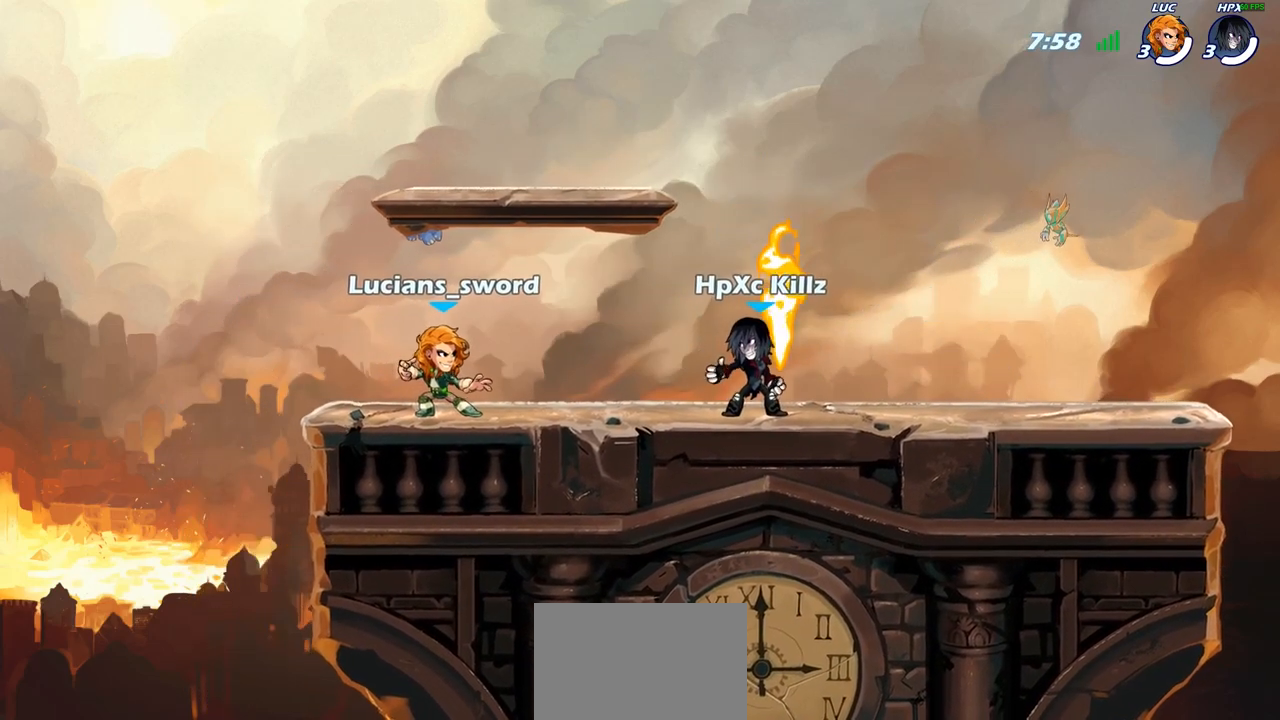
{"buttons": ["SELECT"], "left_stick": "center", "right_stick": "center", "events": []}
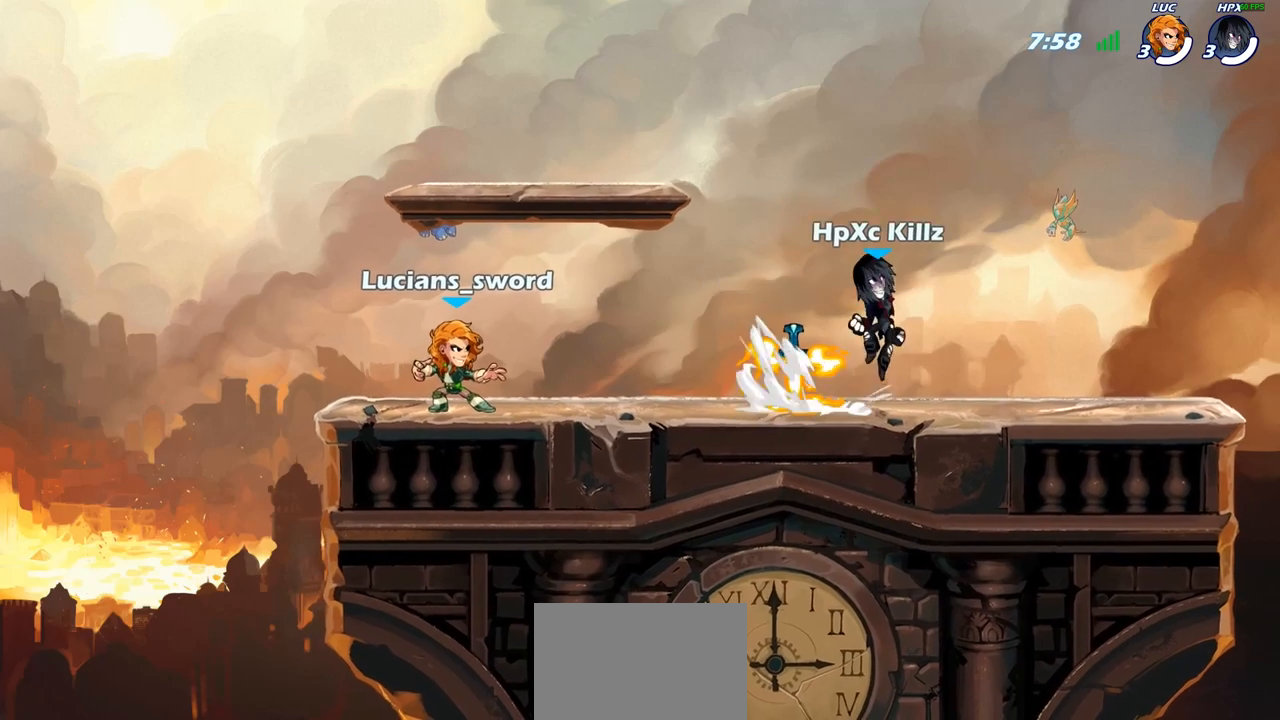
{"buttons": ["SELECT"], "left_stick": "center", "right_stick": "center", "events": []}
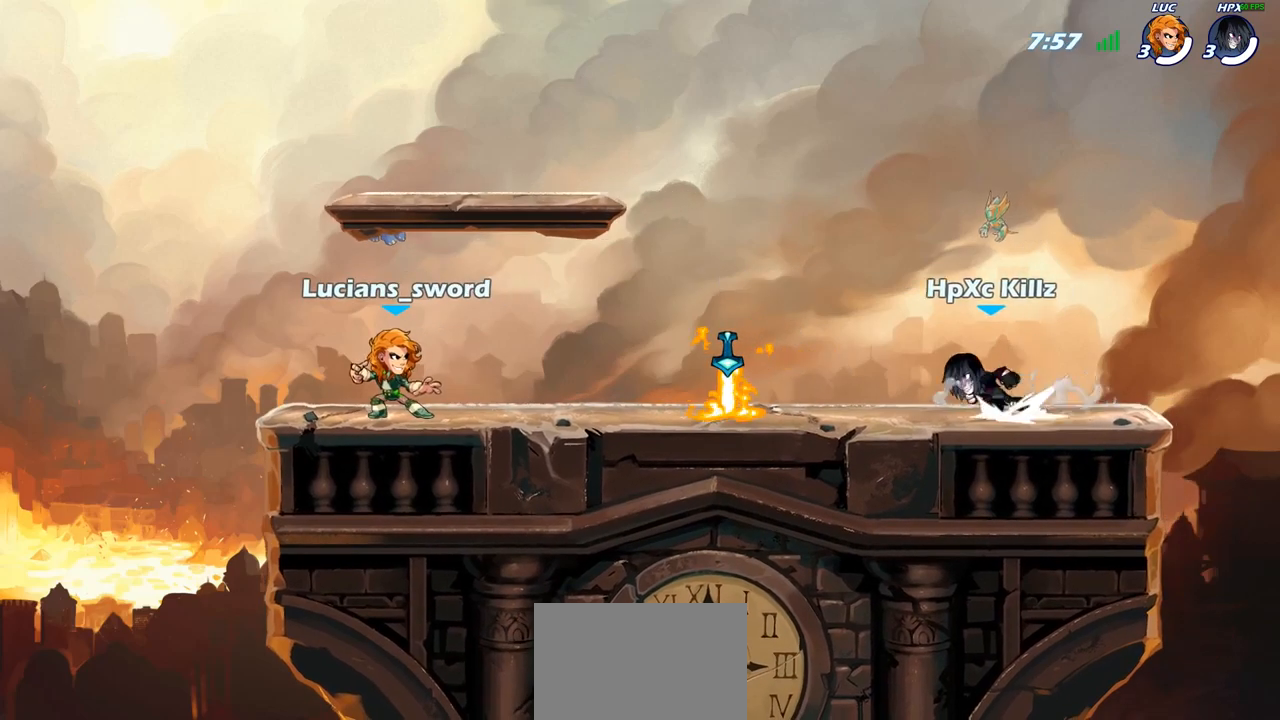
{"buttons": [], "left_stick": "right", "right_stick": "center", "events": [[50, "SELECT", "up"], [233, "left_stick", "right"], [333, "R1", "down"], [333, "R2", "down"], [483, "R1", "up"], [500, "R2", "up"]]}
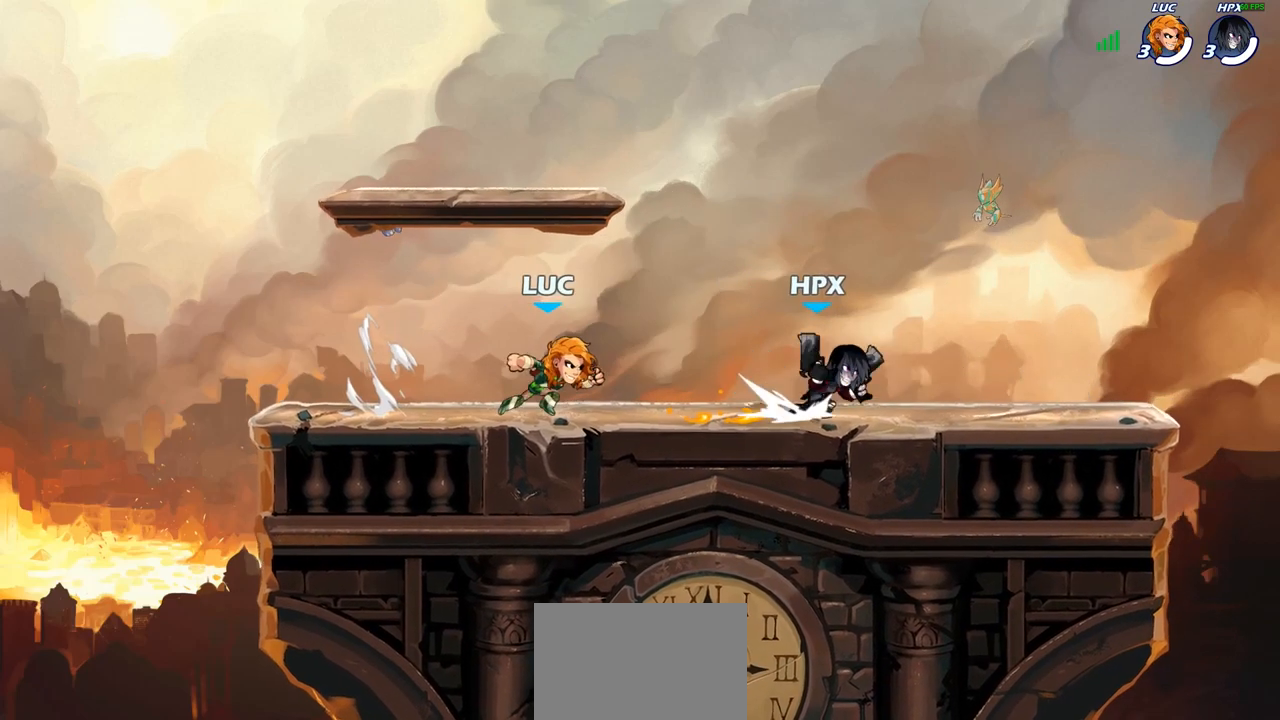
{"buttons": [], "left_stick": "center", "right_stick": "center", "events": [[117, "left_stick", "left"], [183, "R2", "down"], [367, "R2", "up"], [400, "left_stick", "center"]]}
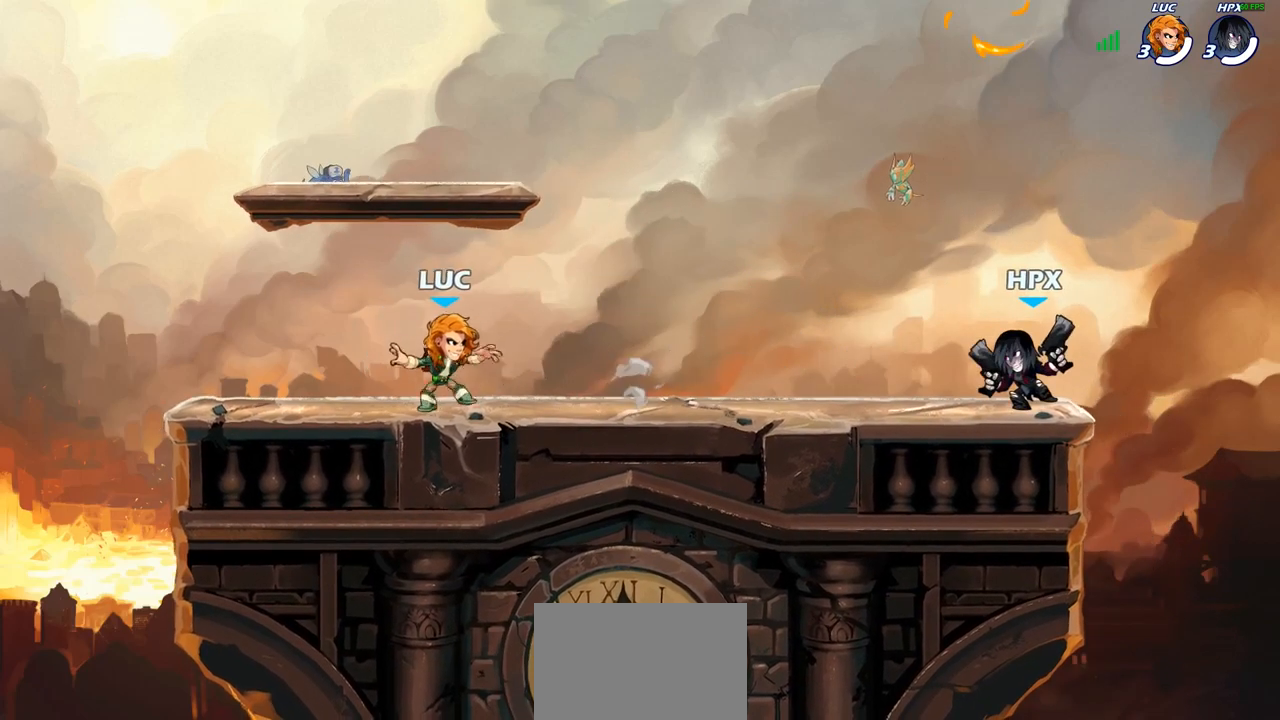
{"buttons": [], "left_stick": "down", "right_stick": "center", "events": [[50, "CROSS", "down"], [183, "CROSS", "up"], [233, "CROSS", "down"], [467, "CROSS", "up"], [483, "left_stick", "down"]]}
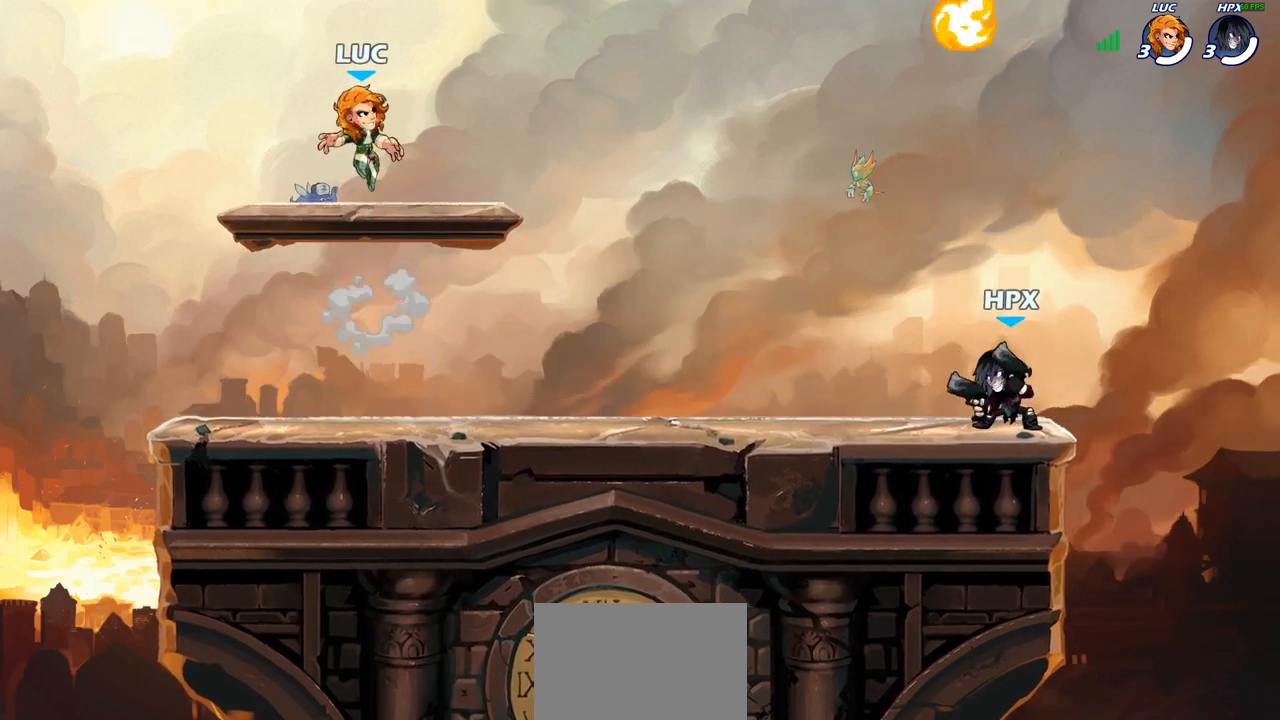
{"buttons": ["R2"], "left_stick": "right", "right_stick": "center", "events": [[150, "left_stick", "right"], [283, "R2", "down"]]}
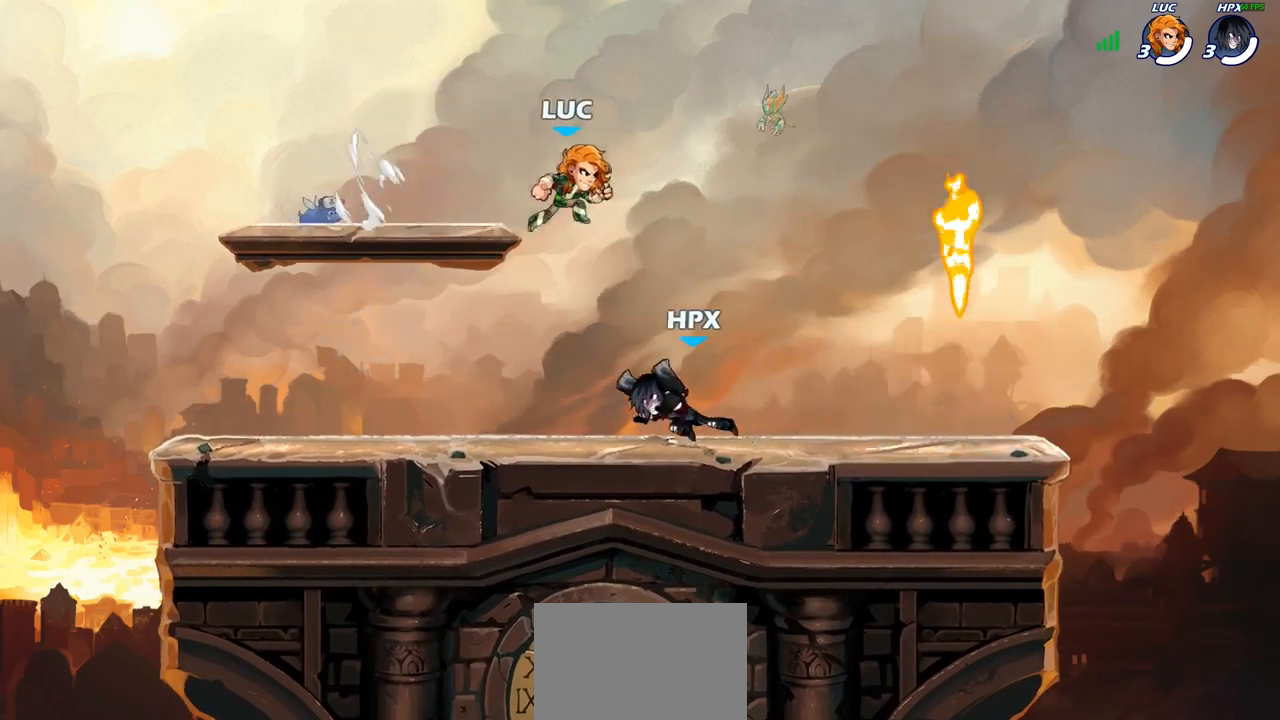
{"buttons": [], "left_stick": "right", "right_stick": "center", "events": [[17, "R2", "up"], [100, "left_stick", "down-right"], [317, "left_stick", "right"]]}
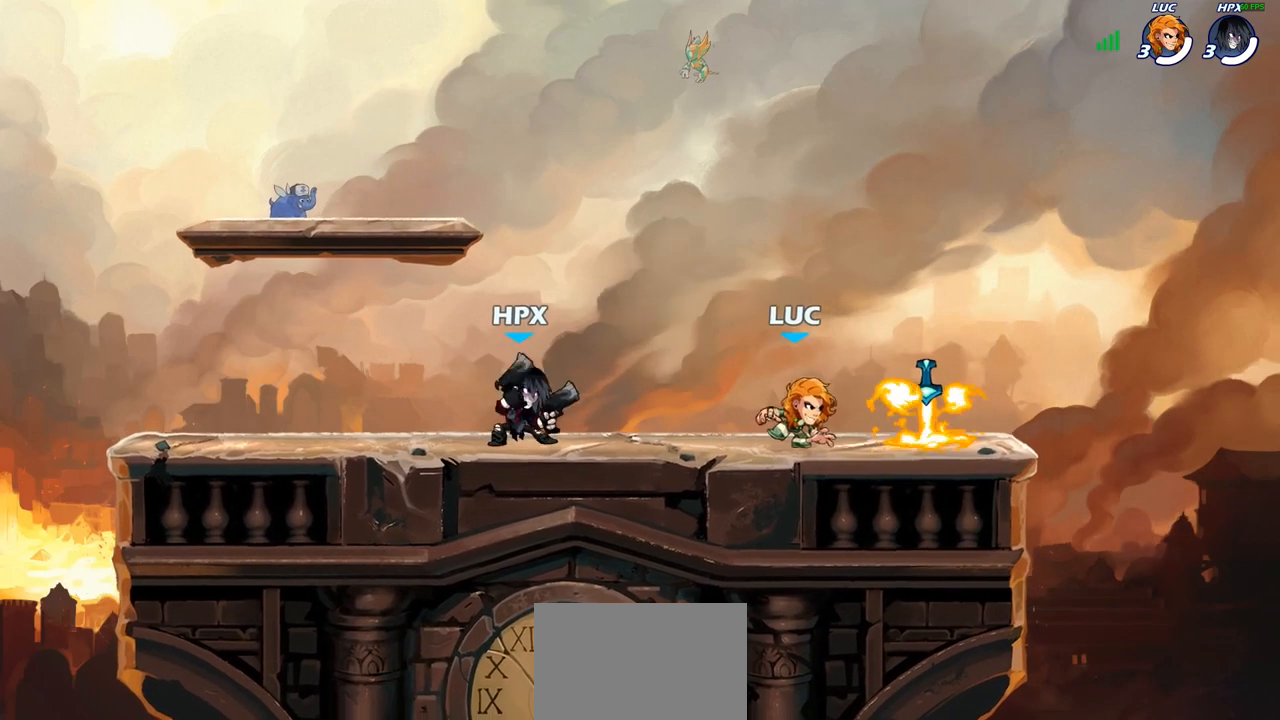
{"buttons": [], "left_stick": "center", "right_stick": "center", "events": [[83, "R1", "down"], [183, "R1", "up"], [250, "left_stick", "left"], [400, "left_stick", "center"]]}
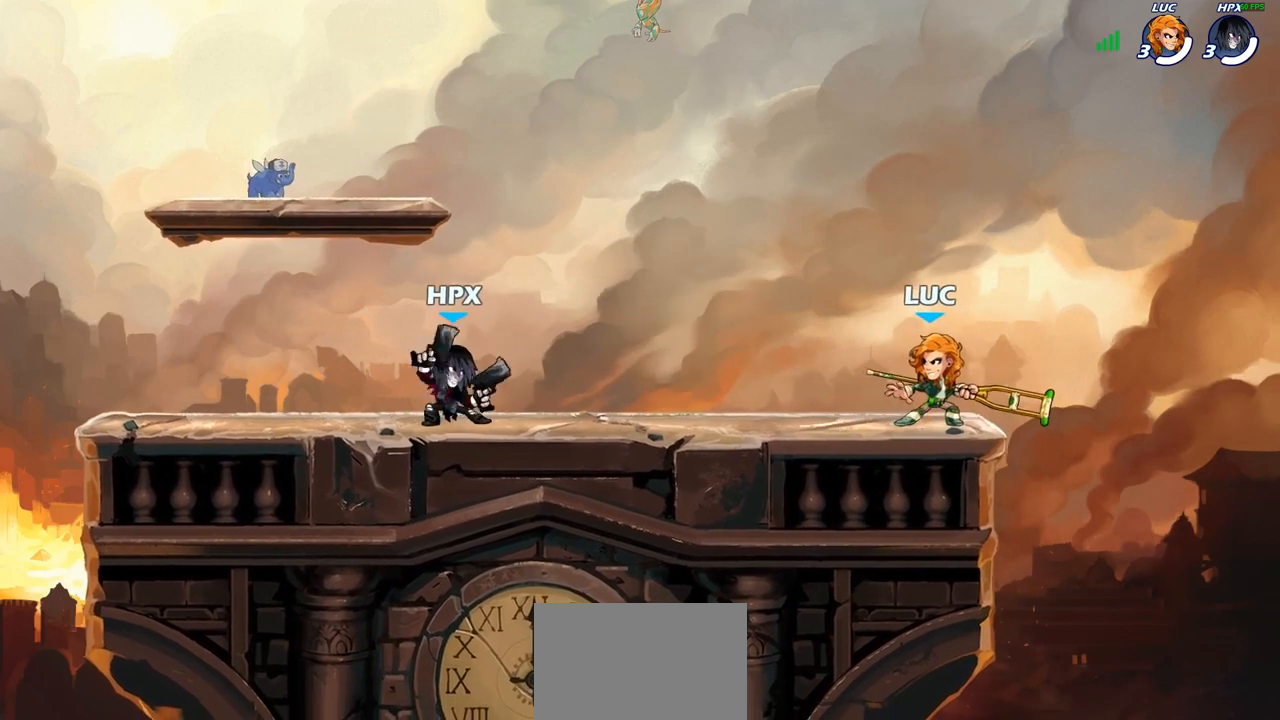
{"buttons": [], "left_stick": "center", "right_stick": "center", "events": [[133, "left_stick", "left"], [167, "R2", "down"], [233, "SQUARE", "down"], [267, "R2", "up"], [317, "SQUARE", "up"], [317, "left_stick", "center"]]}
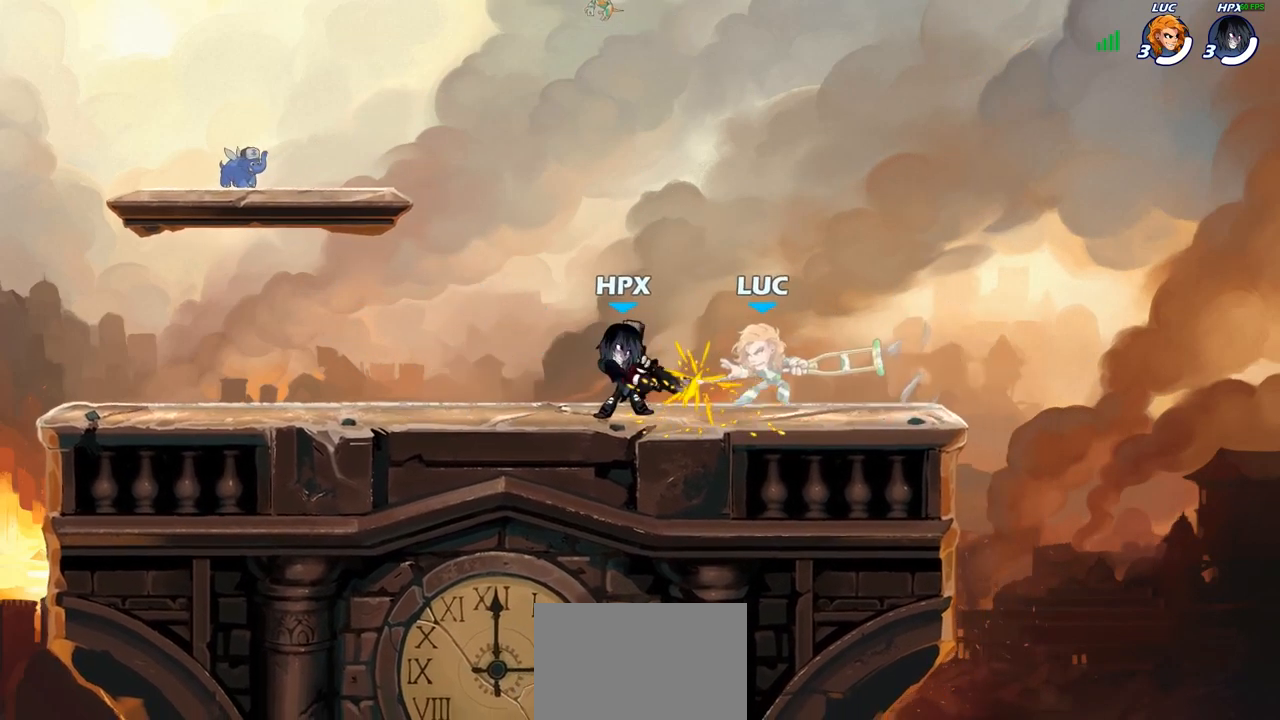
{"buttons": [], "left_stick": "center", "right_stick": "center", "events": []}
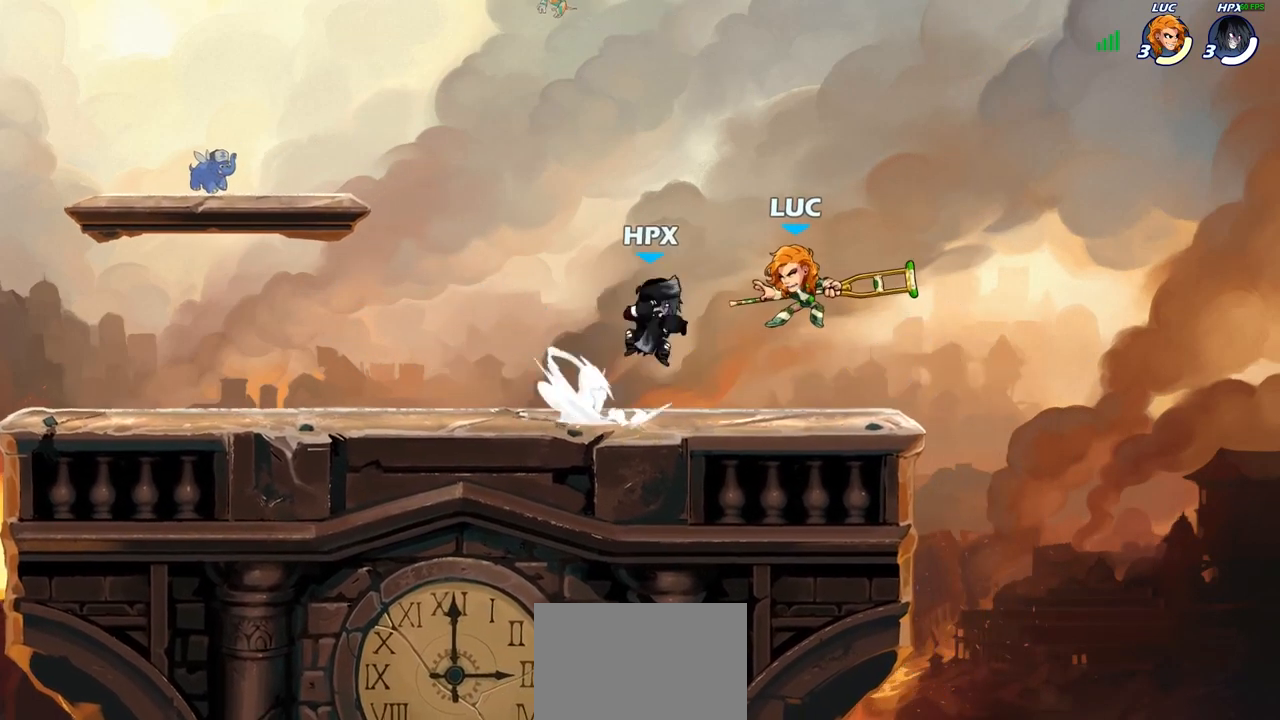
{"buttons": [], "left_stick": "left", "right_stick": "center", "events": [[50, "CROSS", "down"], [83, "left_stick", "up-right"], [133, "R2", "down"], [200, "CROSS", "up"], [283, "R2", "up"], [300, "left_stick", "center"], [467, "left_stick", "left"]]}
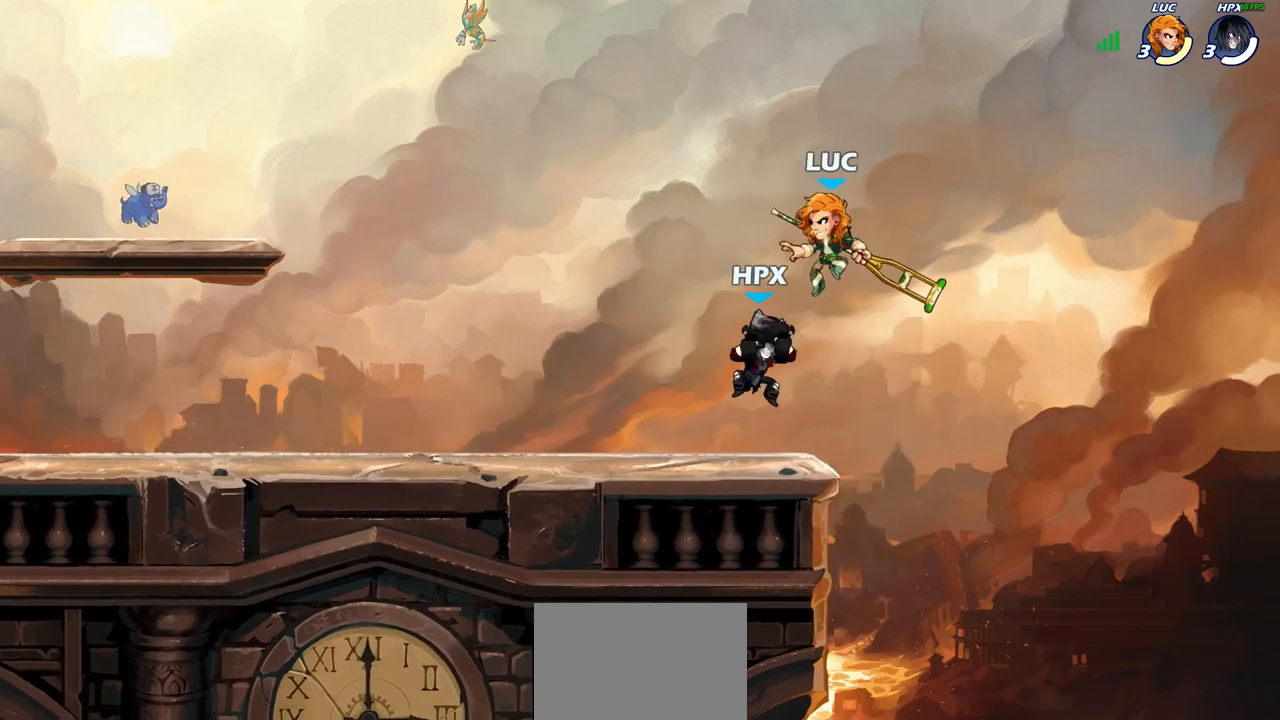
{"buttons": [], "left_stick": "center", "right_stick": "center", "events": [[50, "left_stick", "down-left"], [83, "SQUARE", "down"], [183, "SQUARE", "up"], [200, "left_stick", "left"], [367, "left_stick", "up-right"], [500, "left_stick", "center"]]}
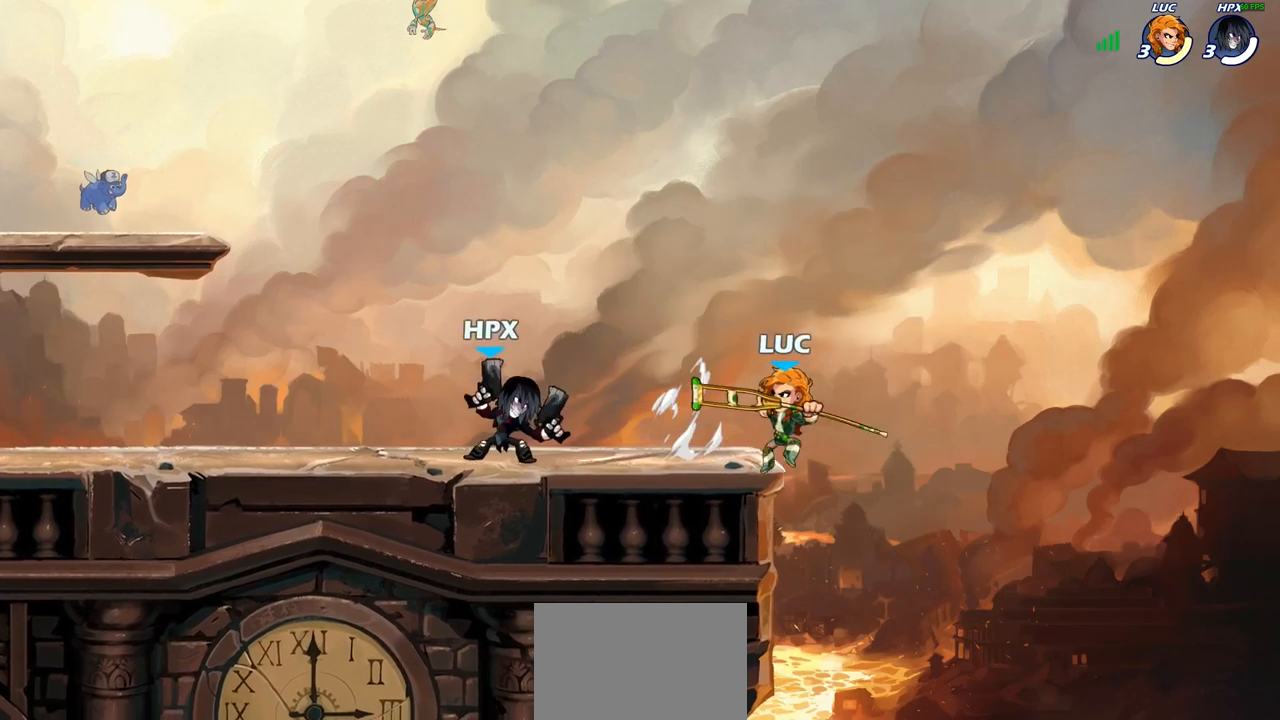
{"buttons": [], "left_stick": "up-right", "right_stick": "center", "events": [[133, "left_stick", "left"], [300, "CROSS", "down"], [300, "left_stick", "up-left"], [433, "CROSS", "up"], [433, "left_stick", "up-right"]]}
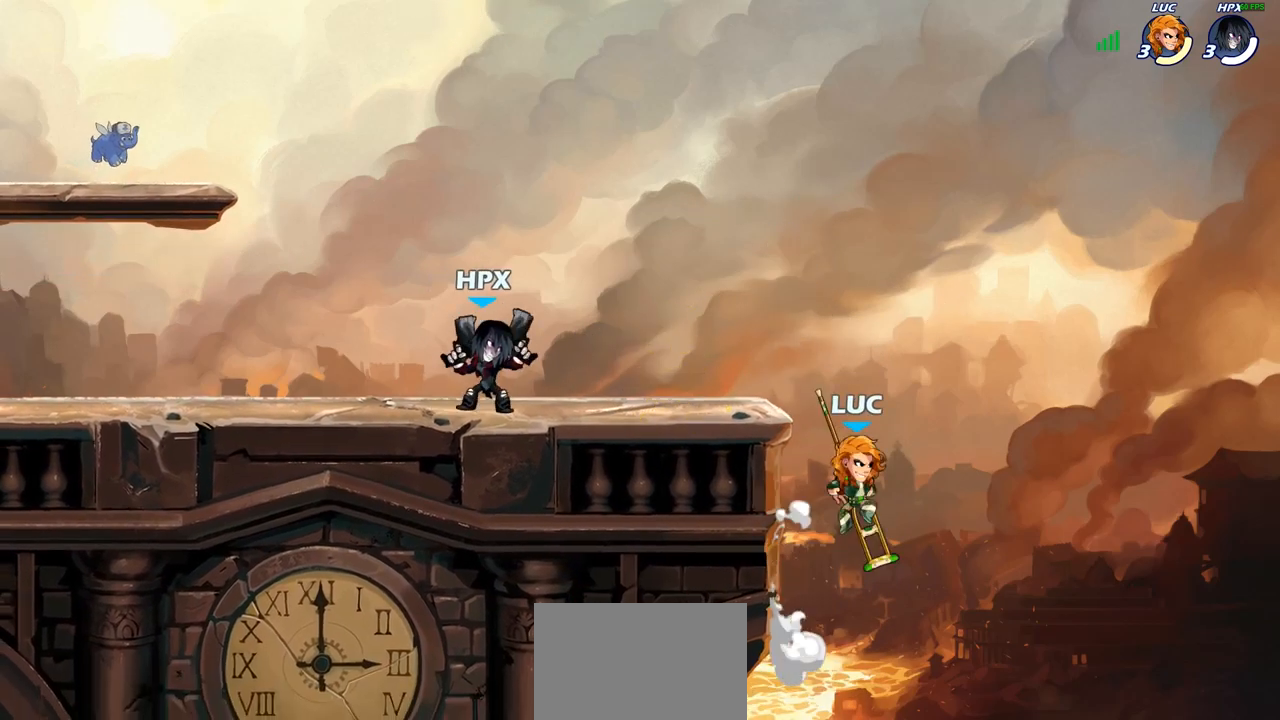
{"buttons": ["CIRCLE"], "left_stick": "up-left", "right_stick": "center", "events": [[50, "left_stick", "down-left"], [167, "left_stick", "left"], [283, "left_stick", "up-left"], [317, "CROSS", "down"], [383, "CIRCLE", "down"], [400, "CROSS", "up"]]}
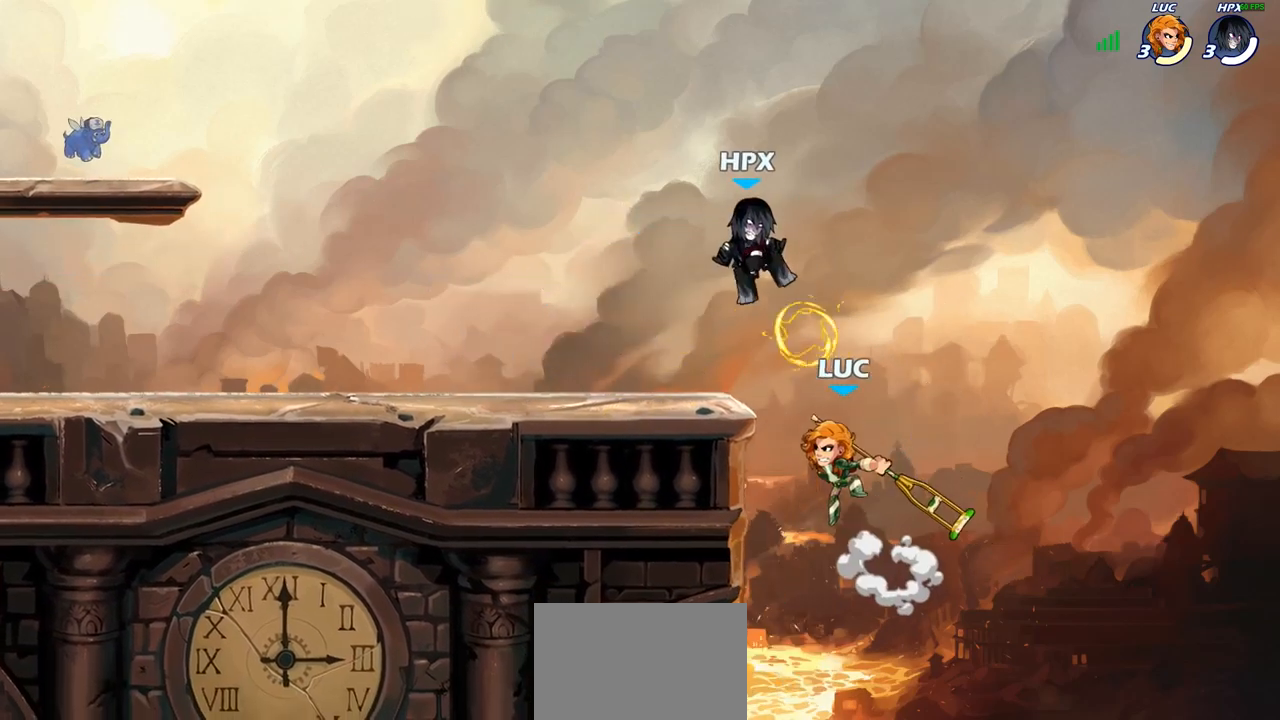
{"buttons": [], "left_stick": "up-left", "right_stick": "center", "events": [[67, "left_stick", "up-right"], [283, "left_stick", "up"], [350, "CIRCLE", "up"], [483, "left_stick", "up-left"]]}
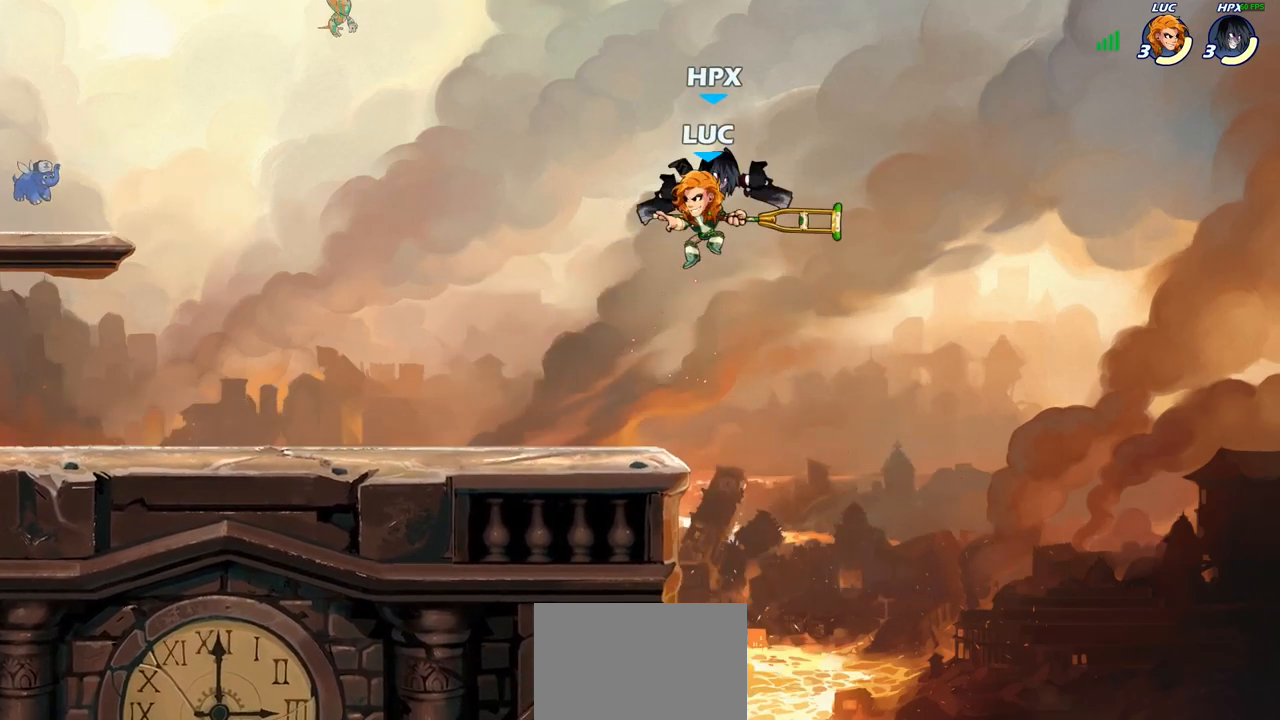
{"buttons": [], "left_stick": "left", "right_stick": "center", "events": [[17, "left_stick", "up"], [33, "left_stick", "center"], [183, "SQUARE", "down"], [267, "SQUARE", "up"], [317, "left_stick", "left"]]}